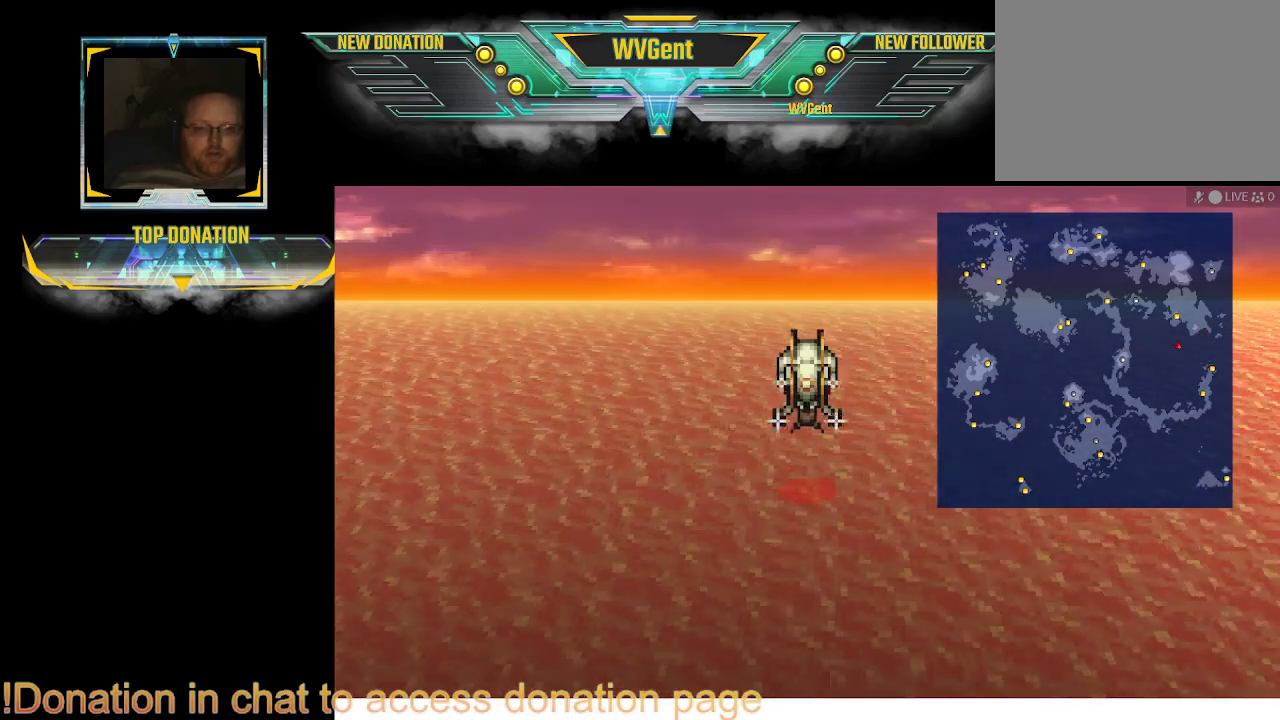
Gameplay with a controller (PlayStation layout); each line is a JSON object with the inputs held at the frame after it (dt_ms = milliseconds from this image to that frame). "events" lists button and stick changes between this image and that frame as [ms after this image, input, new state], when the widget could be followed in between. Not read: L1 L3 R3.
{"dt_ms": 500, "buttons": ["CROSS"], "left_stick": "center", "right_stick": "center", "events": [[333, "CROSS", "down"]]}
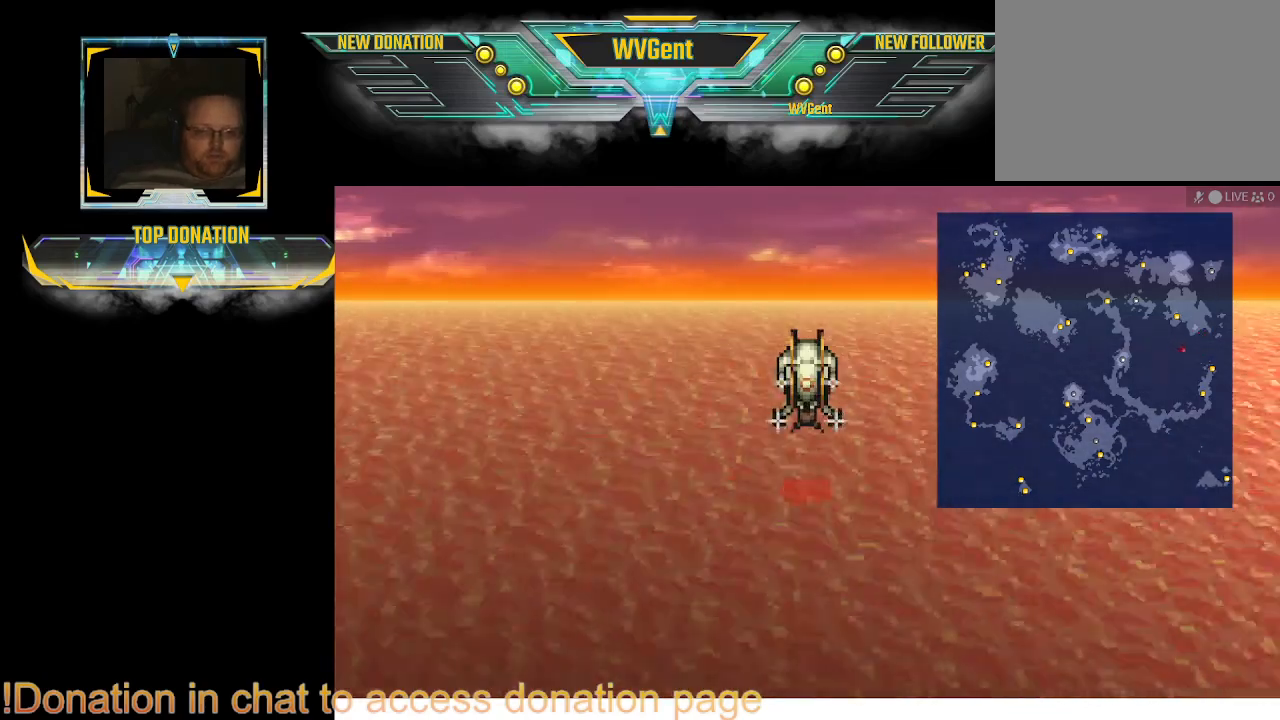
{"dt_ms": 500, "buttons": ["CROSS"], "left_stick": "center", "right_stick": "center", "events": []}
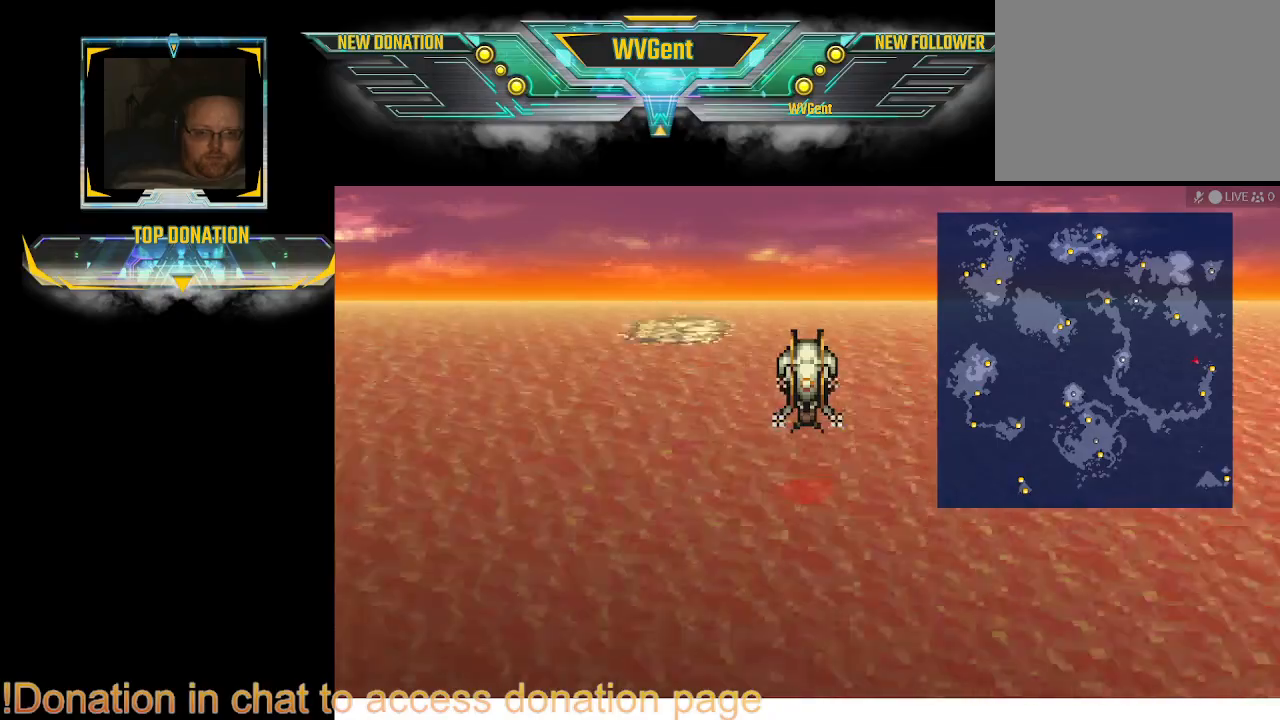
{"dt_ms": 500, "buttons": [], "left_stick": "center", "right_stick": "center", "events": [[367, "left_stick", "right"], [467, "left_stick", "center"], [500, "CROSS", "up"]]}
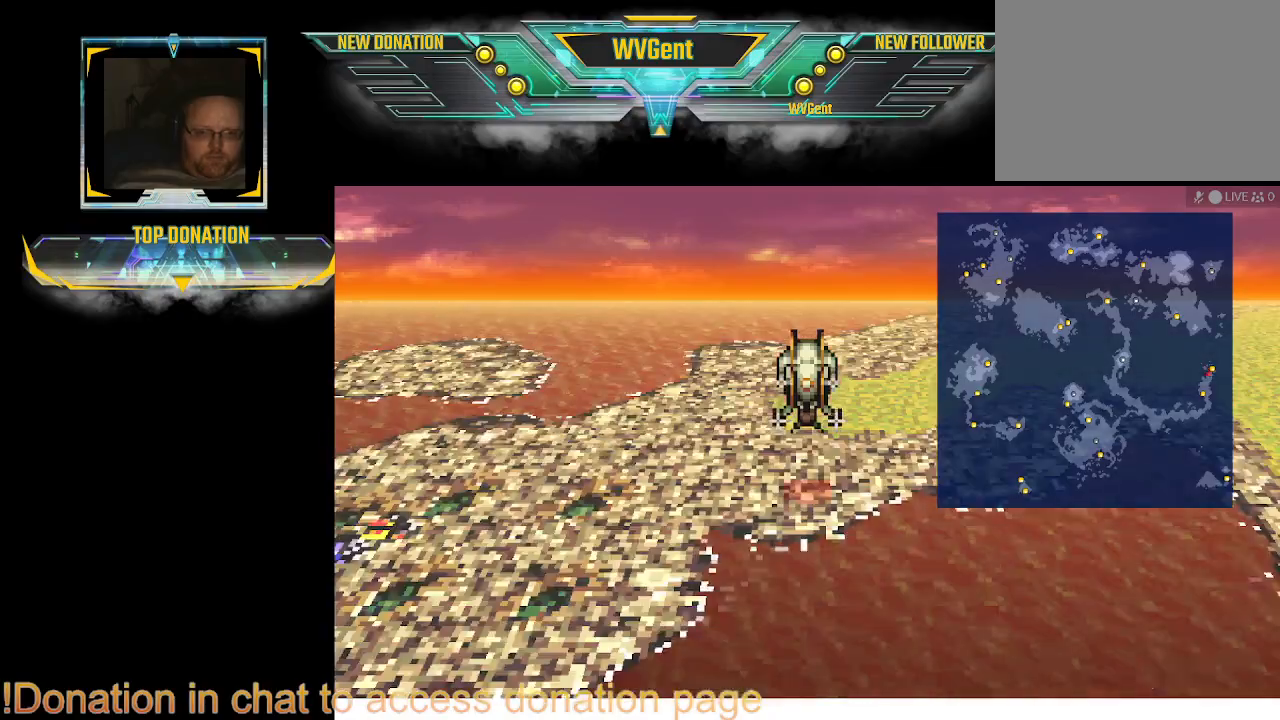
{"dt_ms": 500, "buttons": [], "left_stick": "center", "right_stick": "center", "events": []}
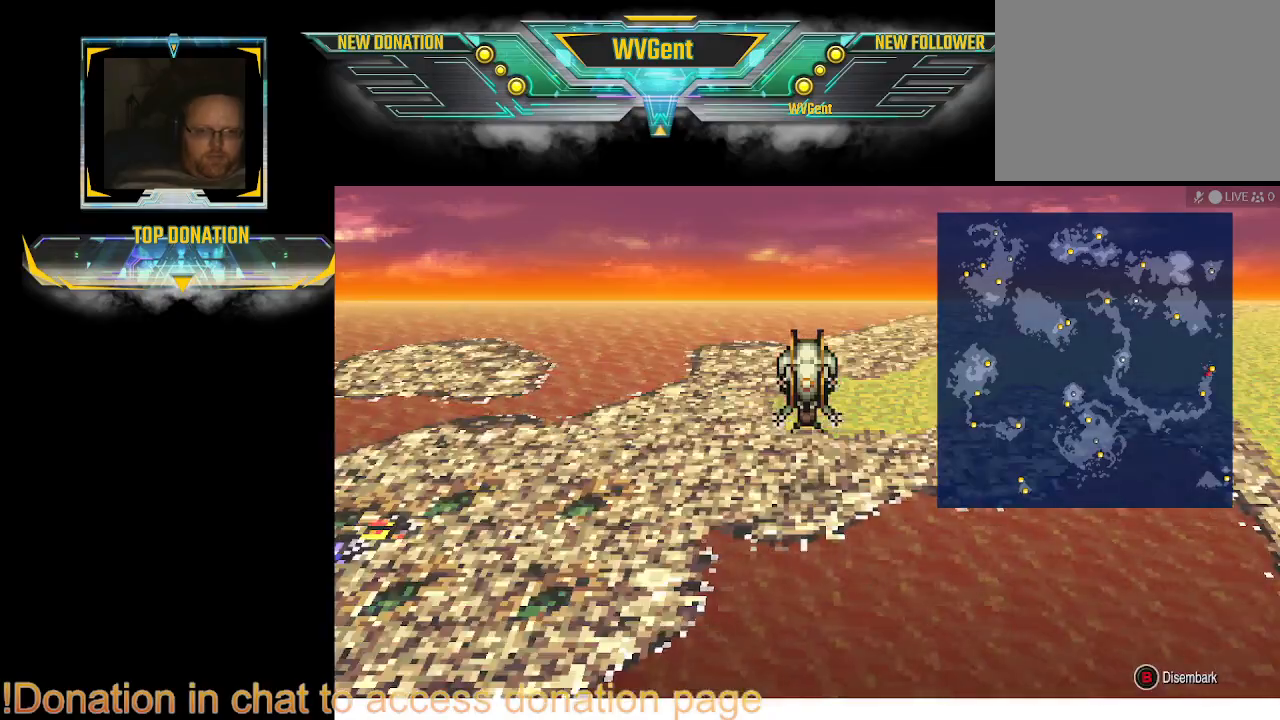
{"dt_ms": 500, "buttons": [], "left_stick": "center", "right_stick": "center", "events": []}
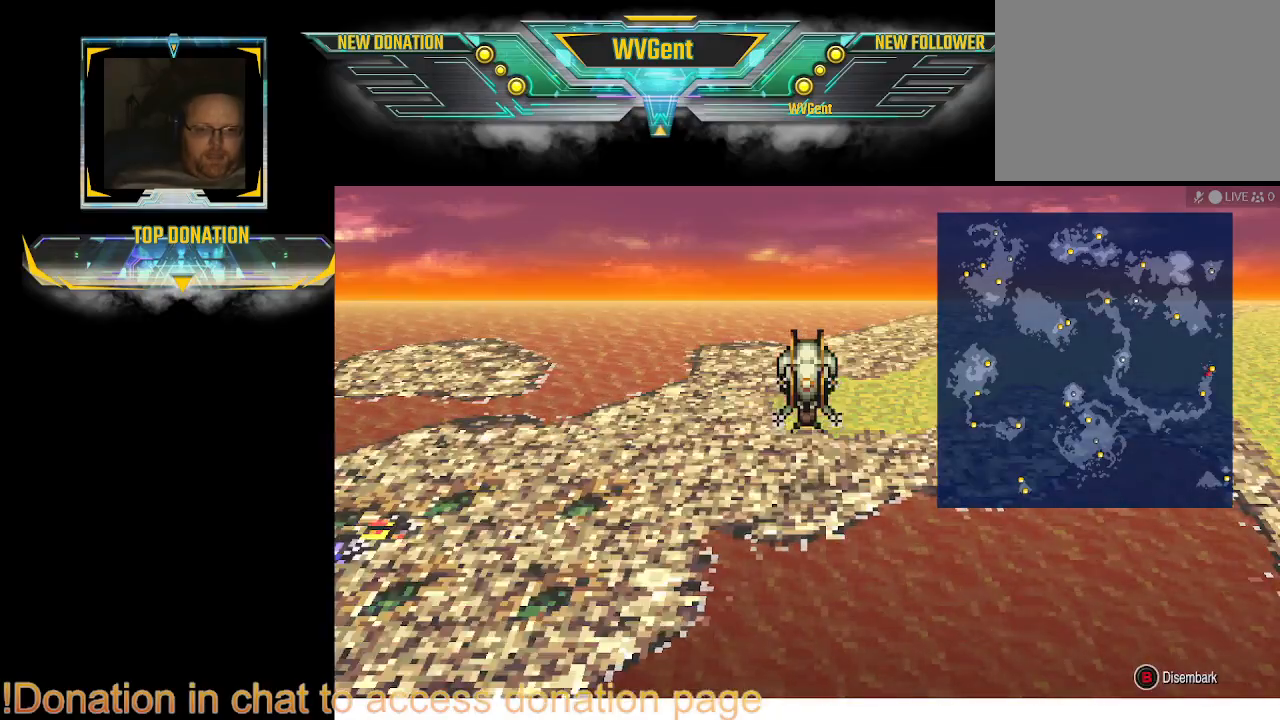
{"dt_ms": 500, "buttons": [], "left_stick": "center", "right_stick": "center", "events": []}
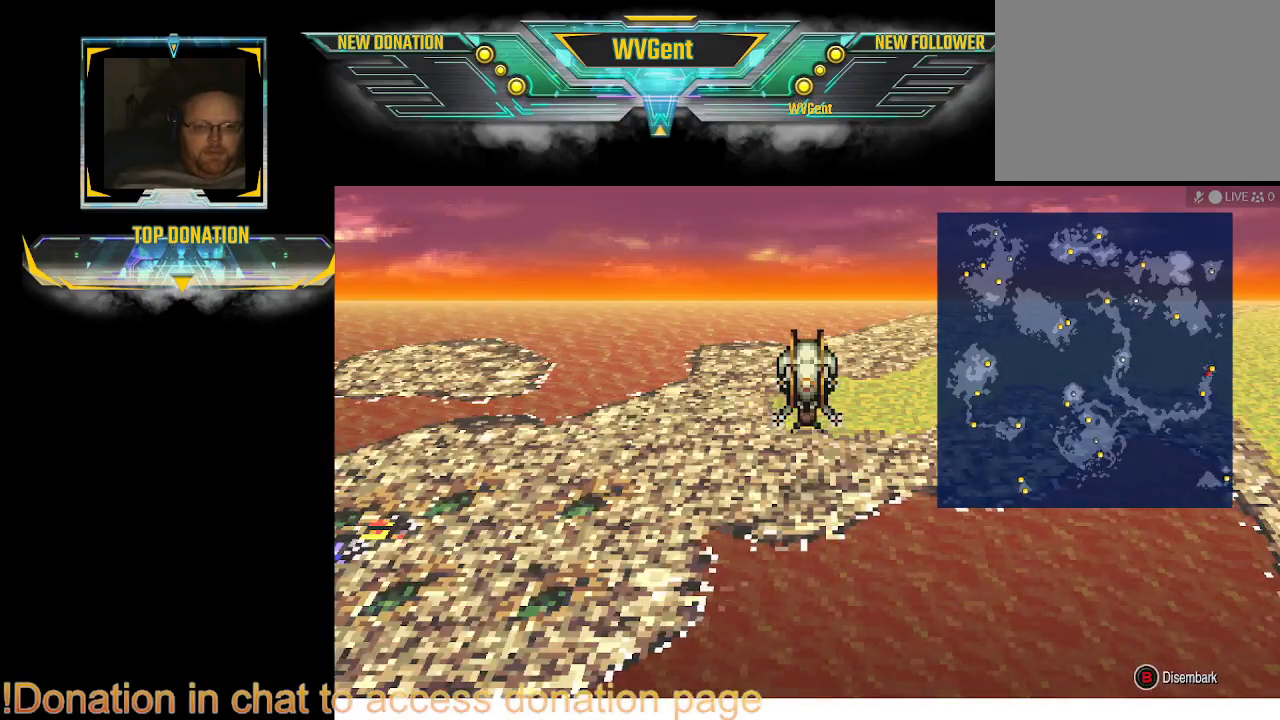
{"dt_ms": 500, "buttons": [], "left_stick": "center", "right_stick": "center", "events": []}
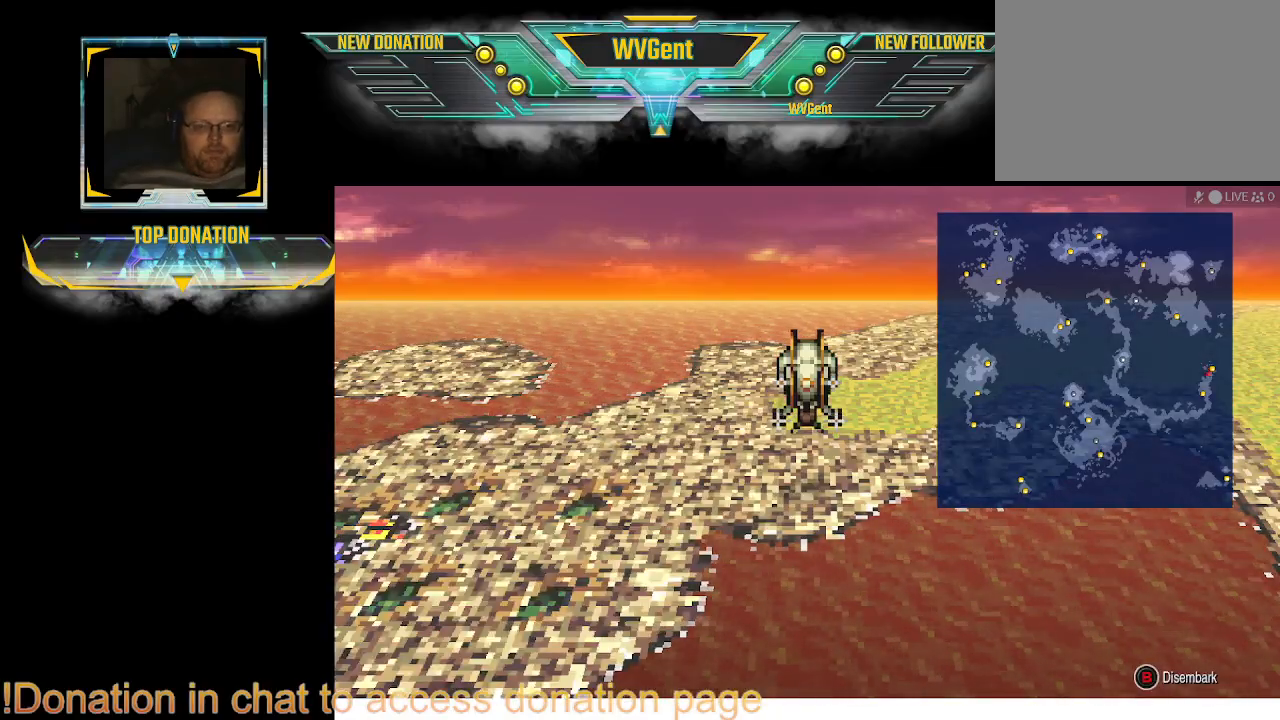
{"dt_ms": 500, "buttons": [], "left_stick": "center", "right_stick": "center", "events": []}
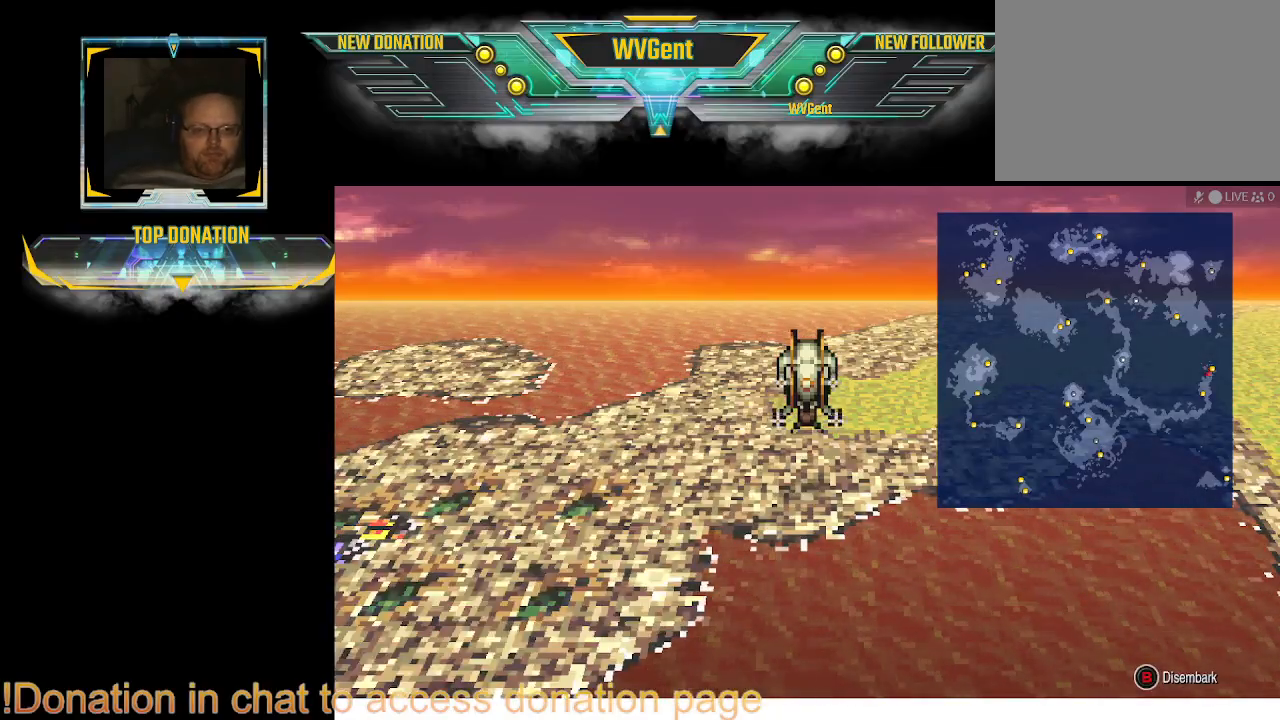
{"dt_ms": 500, "buttons": [], "left_stick": "right", "right_stick": "center", "events": [[200, "left_stick", "right"]]}
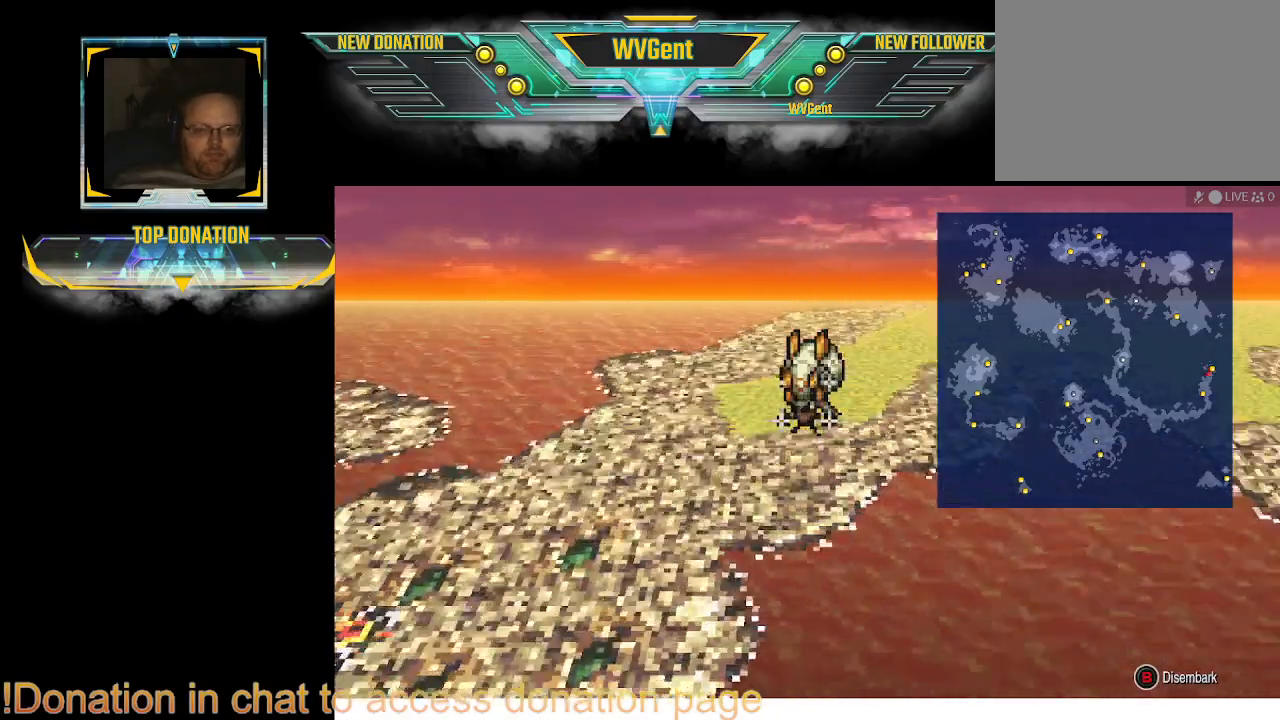
{"dt_ms": 500, "buttons": [], "left_stick": "right", "right_stick": "center", "events": []}
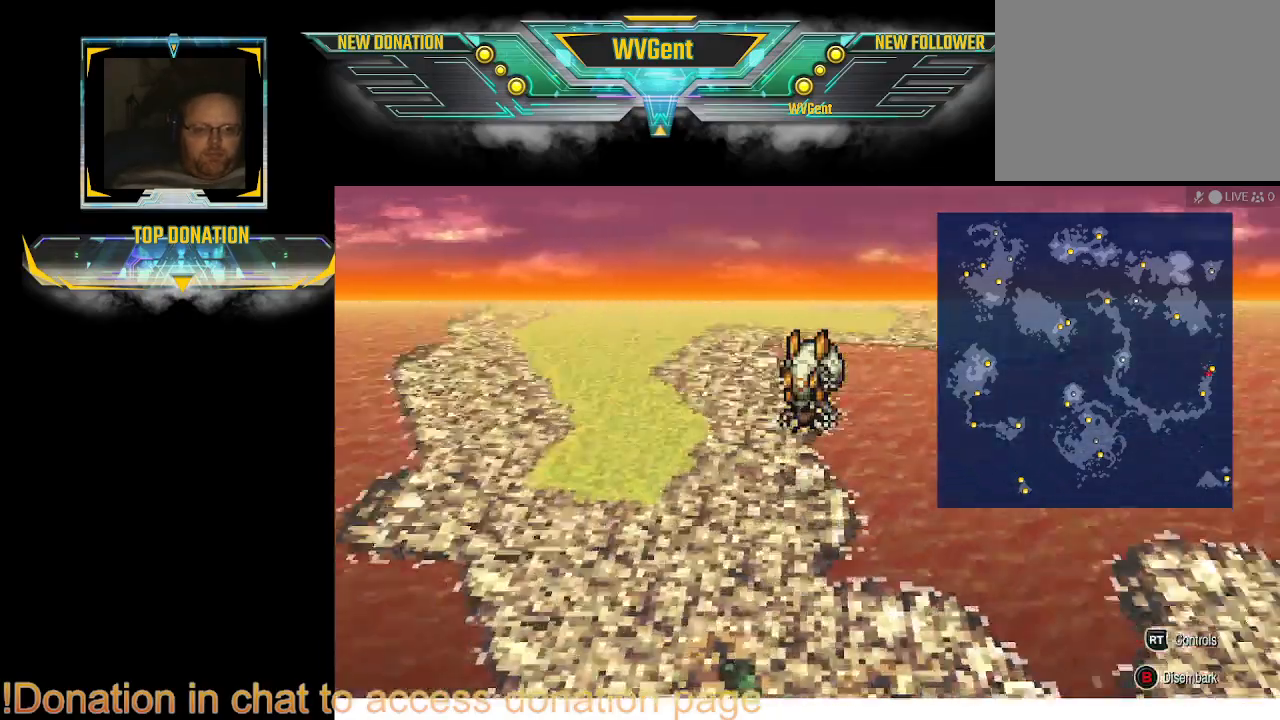
{"dt_ms": 500, "buttons": [], "left_stick": "right", "right_stick": "center", "events": []}
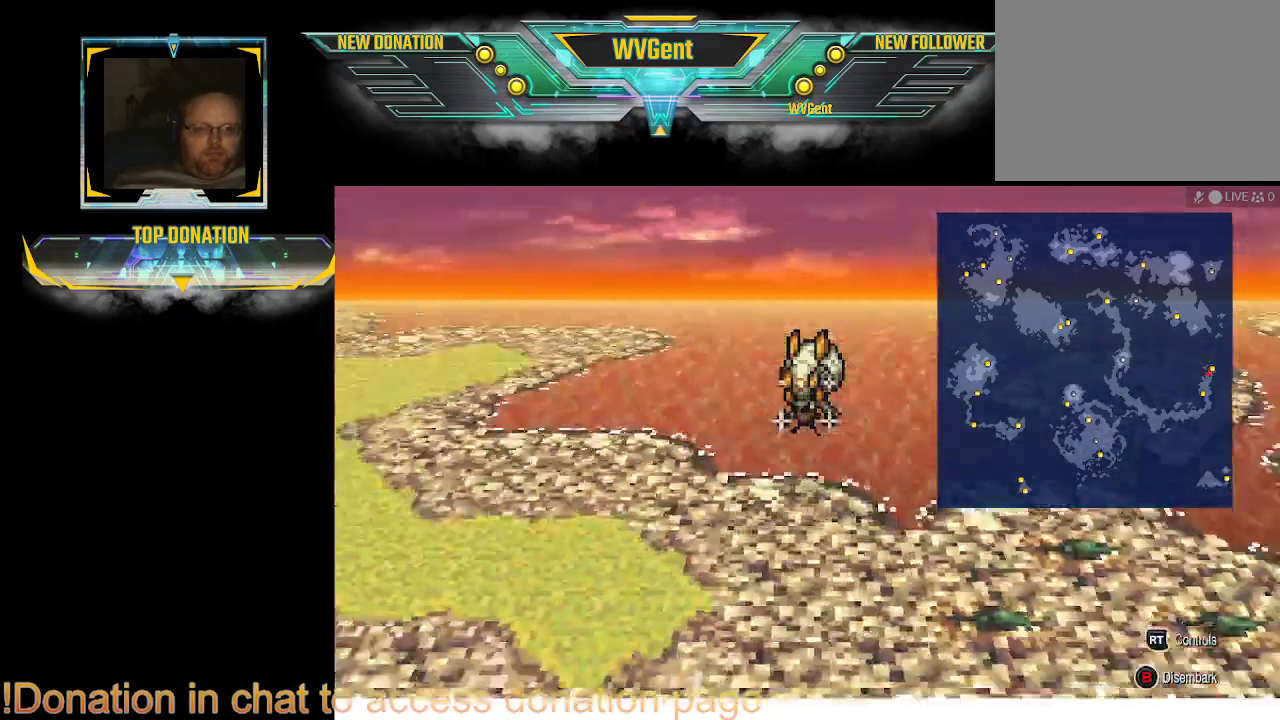
{"dt_ms": 500, "buttons": ["CROSS"], "left_stick": "center", "right_stick": "center", "events": [[167, "left_stick", "center"], [267, "CROSS", "down"]]}
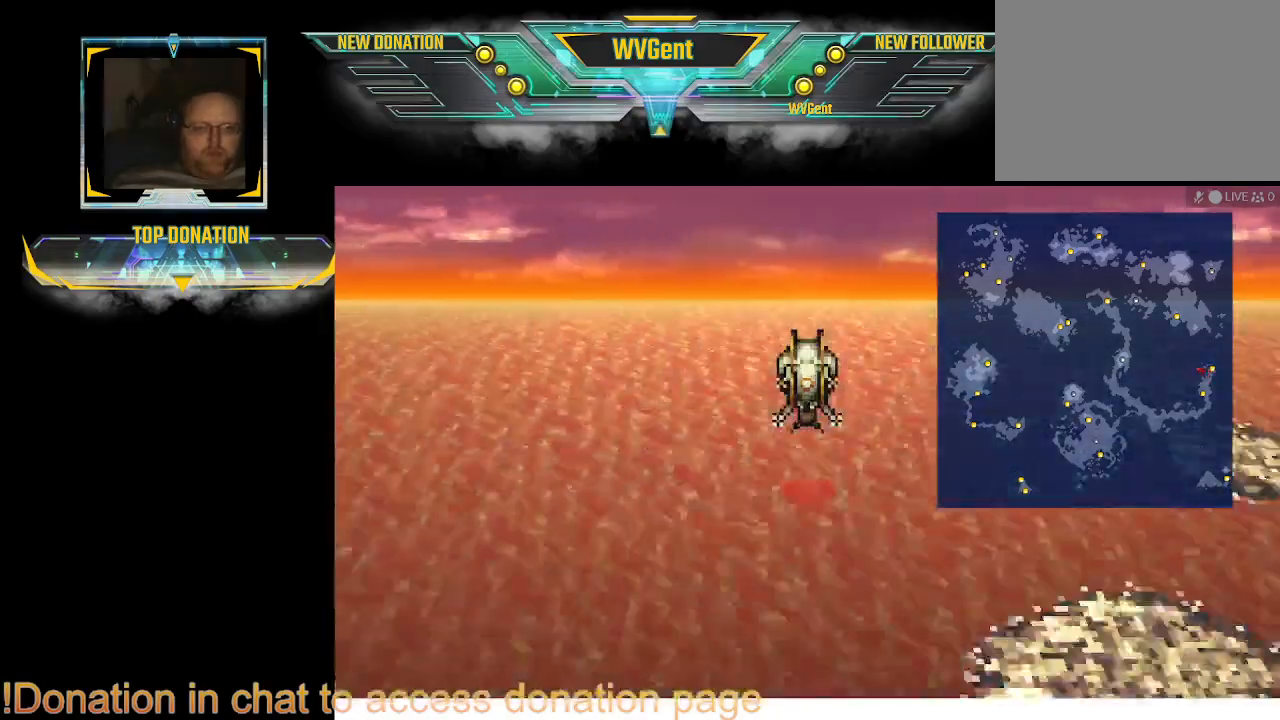
{"dt_ms": 500, "buttons": ["CROSS"], "left_stick": "center", "right_stick": "center", "events": [[67, "CROSS", "up"], [67, "left_stick", "right"], [367, "CROSS", "down"], [500, "left_stick", "center"]]}
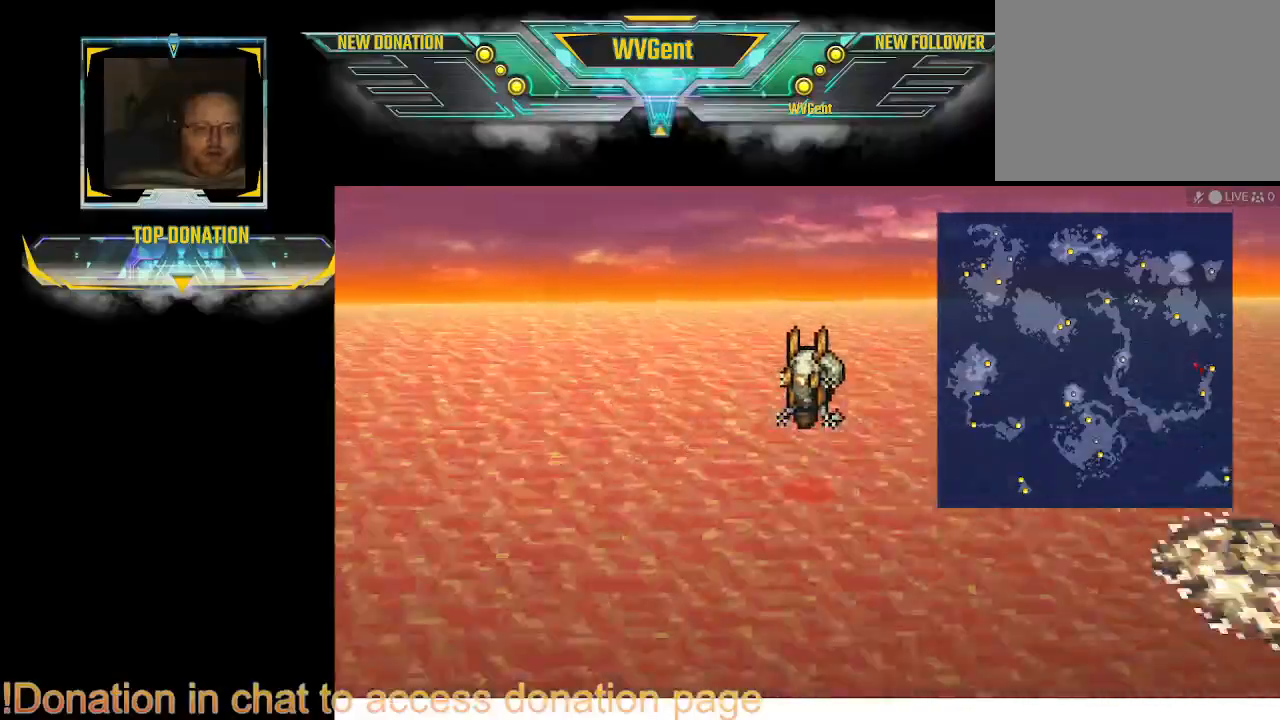
{"dt_ms": 500, "buttons": ["CROSS"], "left_stick": "center", "right_stick": "center", "events": []}
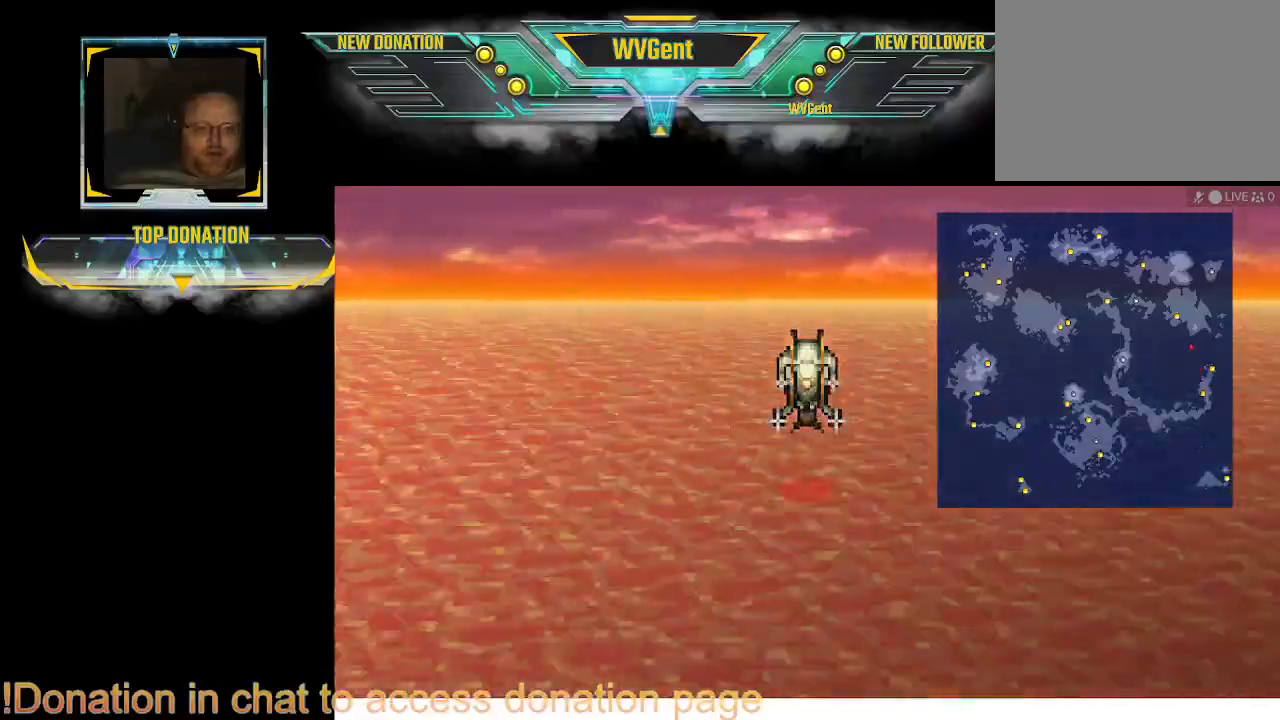
{"dt_ms": 1000, "buttons": [], "left_stick": "left", "right_stick": "center"}
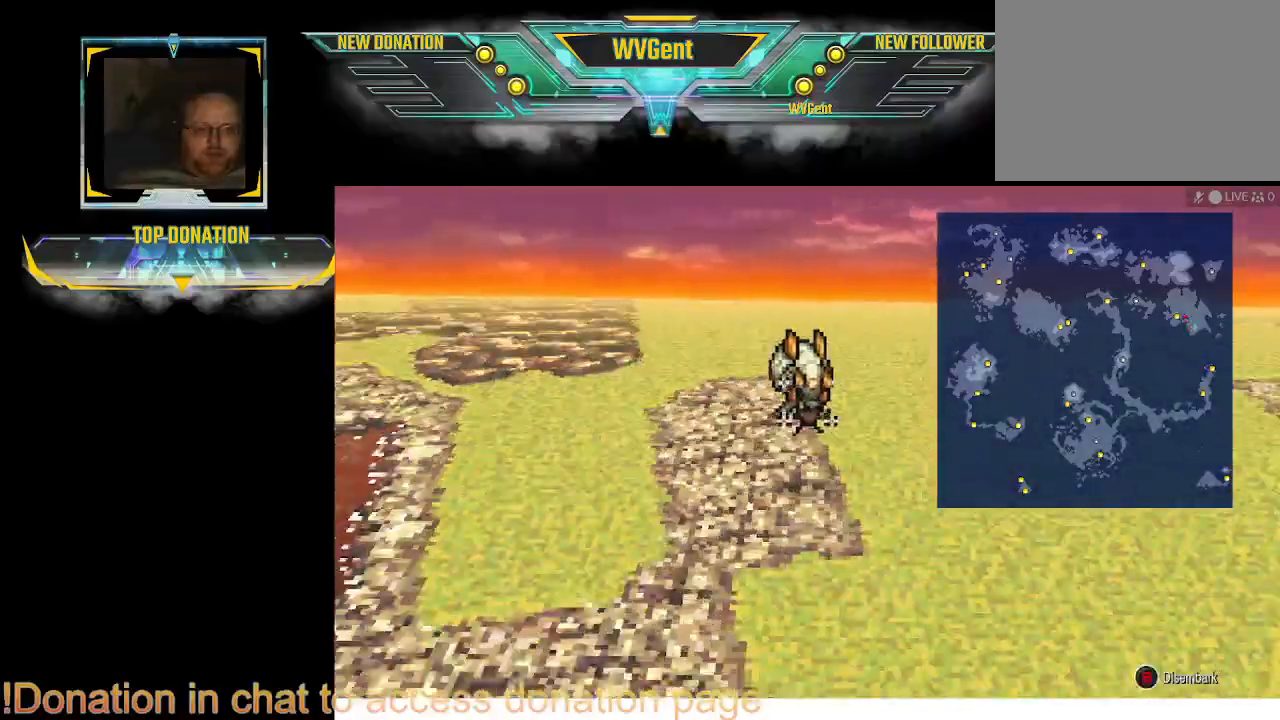
{"dt_ms": 500, "buttons": ["CROSS"], "left_stick": "center", "right_stick": "center", "events": [[333, "left_stick", "center"], [400, "CROSS", "down"]]}
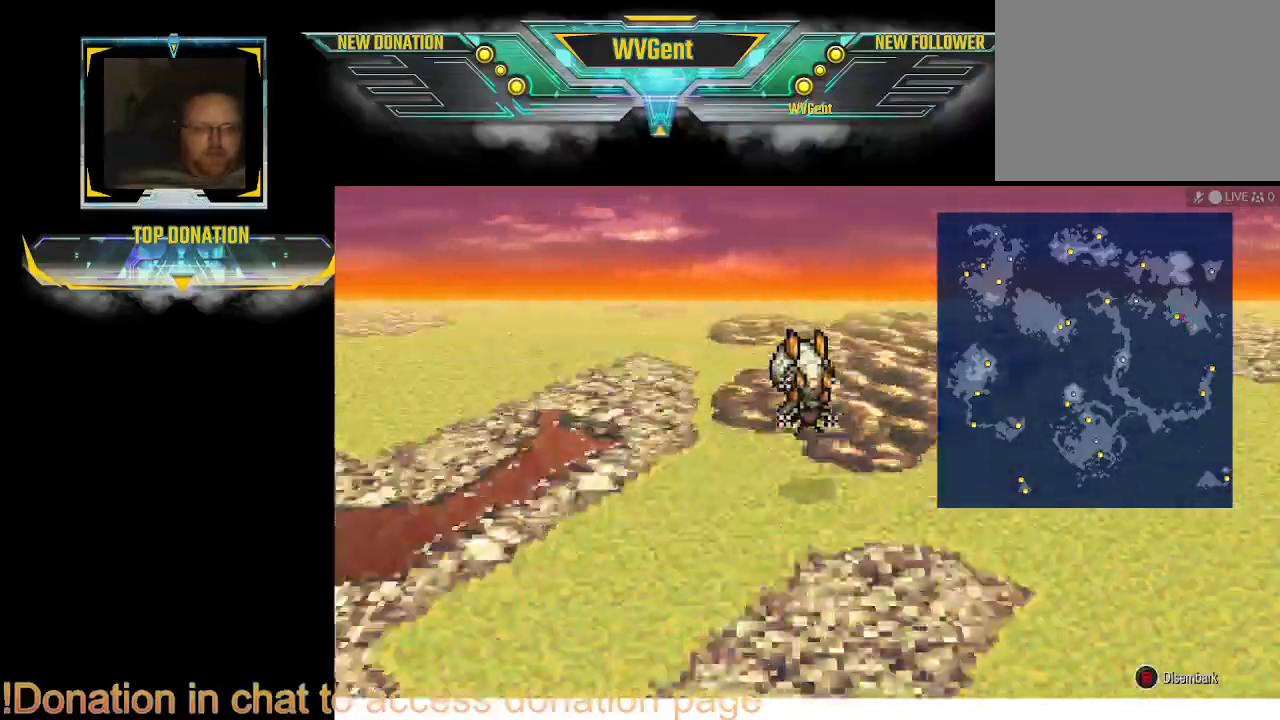
{"dt_ms": 500, "buttons": [], "left_stick": "center", "right_stick": "center", "events": [[167, "CROSS", "up"], [233, "left_stick", "left"], [467, "left_stick", "center"]]}
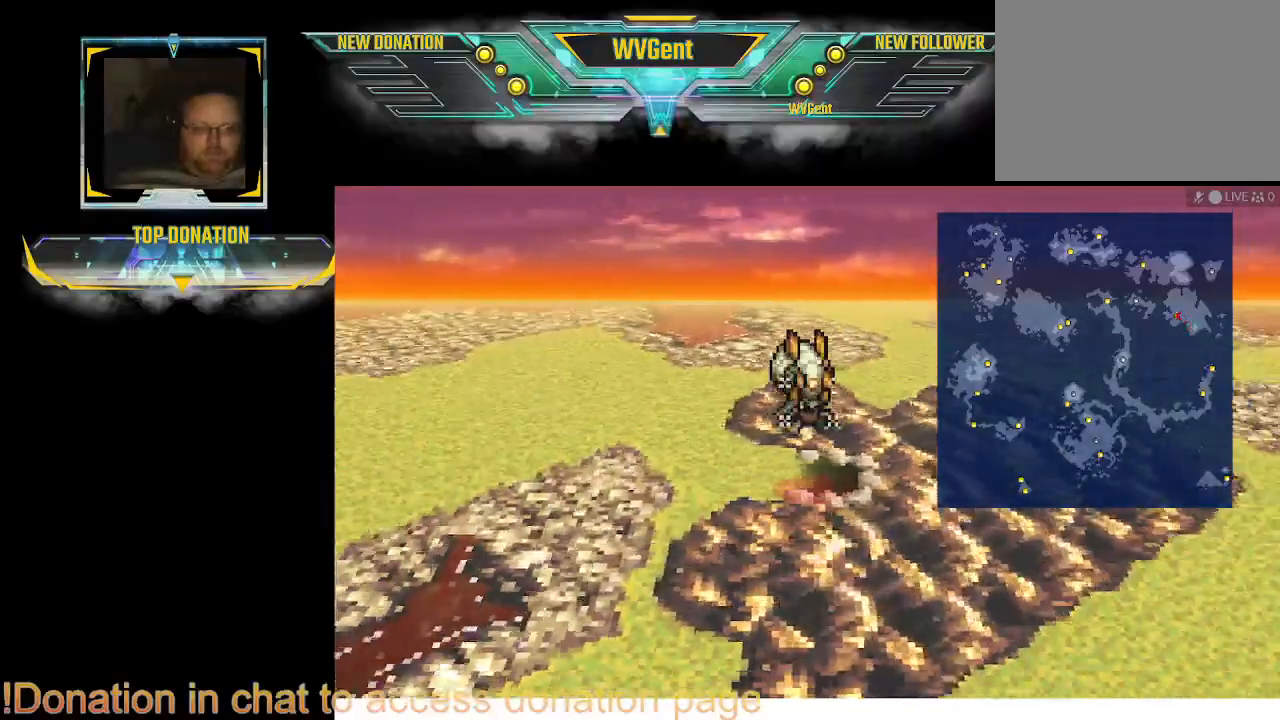
{"dt_ms": 500, "buttons": [], "left_stick": "center", "right_stick": "center", "events": [[133, "CROSS", "down"], [400, "CROSS", "up"]]}
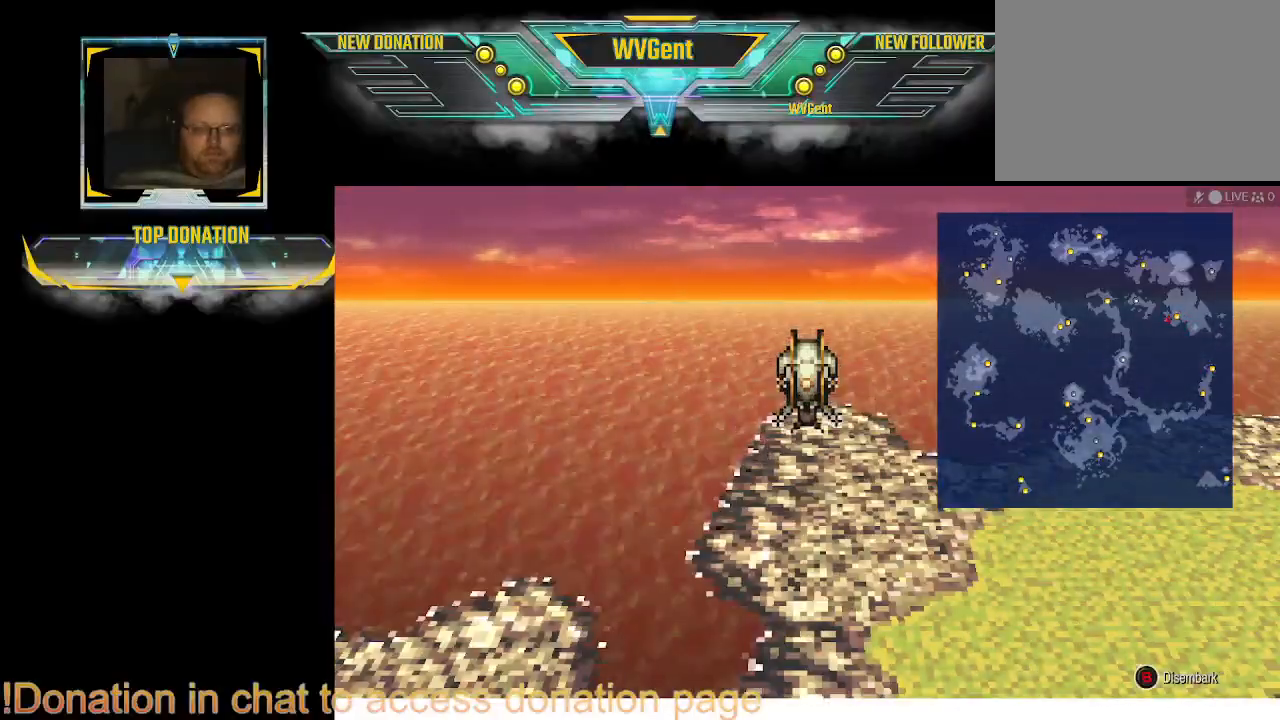
{"dt_ms": 500, "buttons": ["CROSS"], "left_stick": "center", "right_stick": "center", "events": [[233, "CROSS", "down"]]}
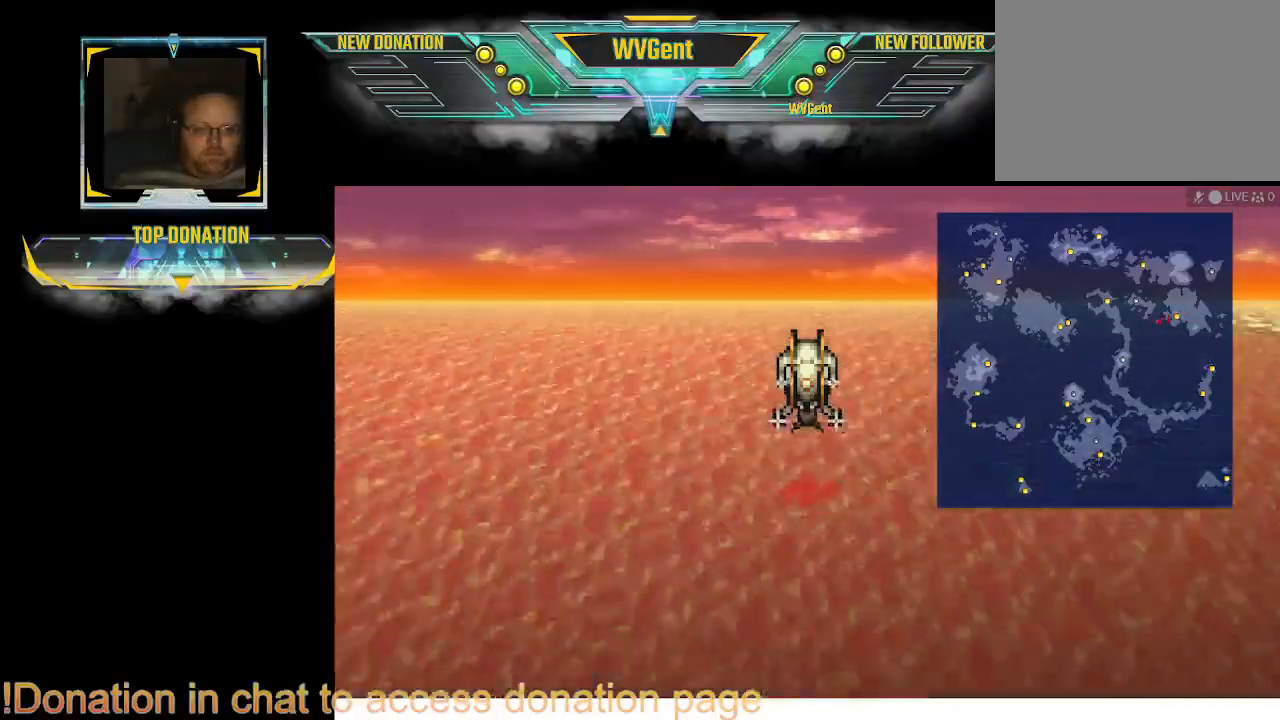
{"dt_ms": 500, "buttons": [], "left_stick": "right", "right_stick": "center", "events": [[33, "left_stick", "up"], [267, "left_stick", "up-right"], [300, "CROSS", "up"], [367, "left_stick", "right"]]}
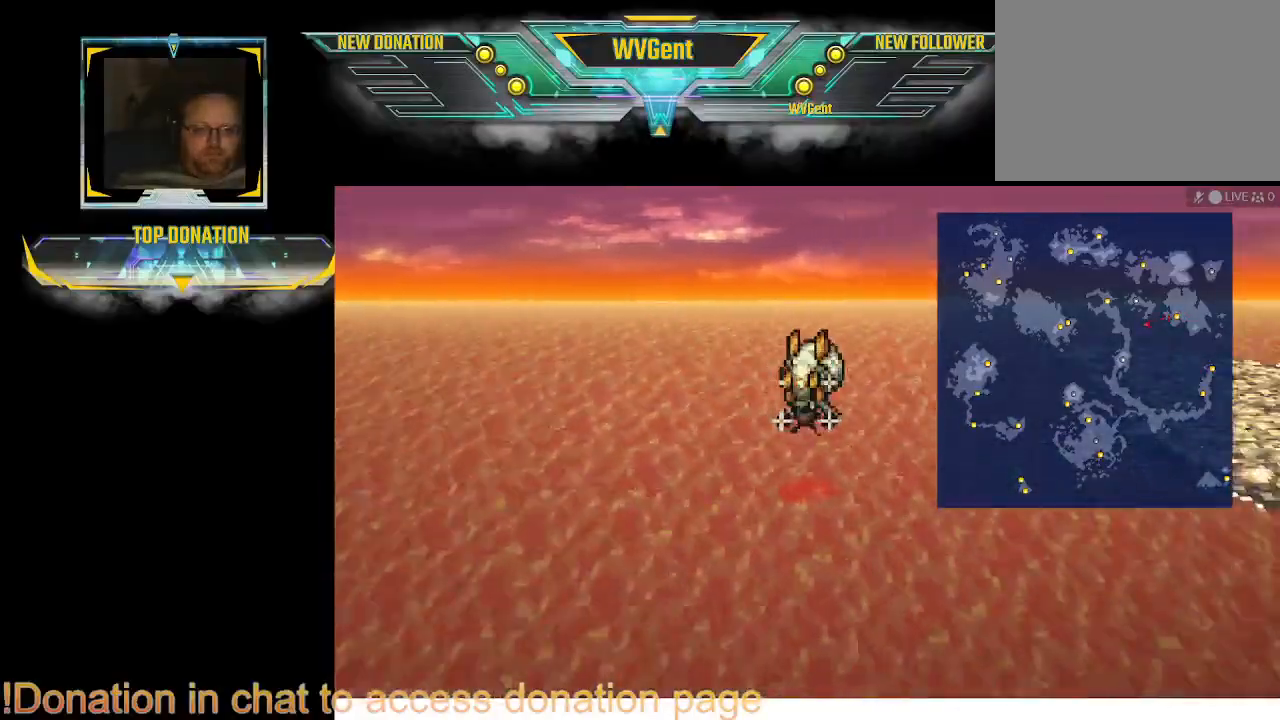
{"dt_ms": 500, "buttons": ["CROSS"], "left_stick": "center", "right_stick": "center", "events": [[33, "left_stick", "center"], [400, "CROSS", "down"]]}
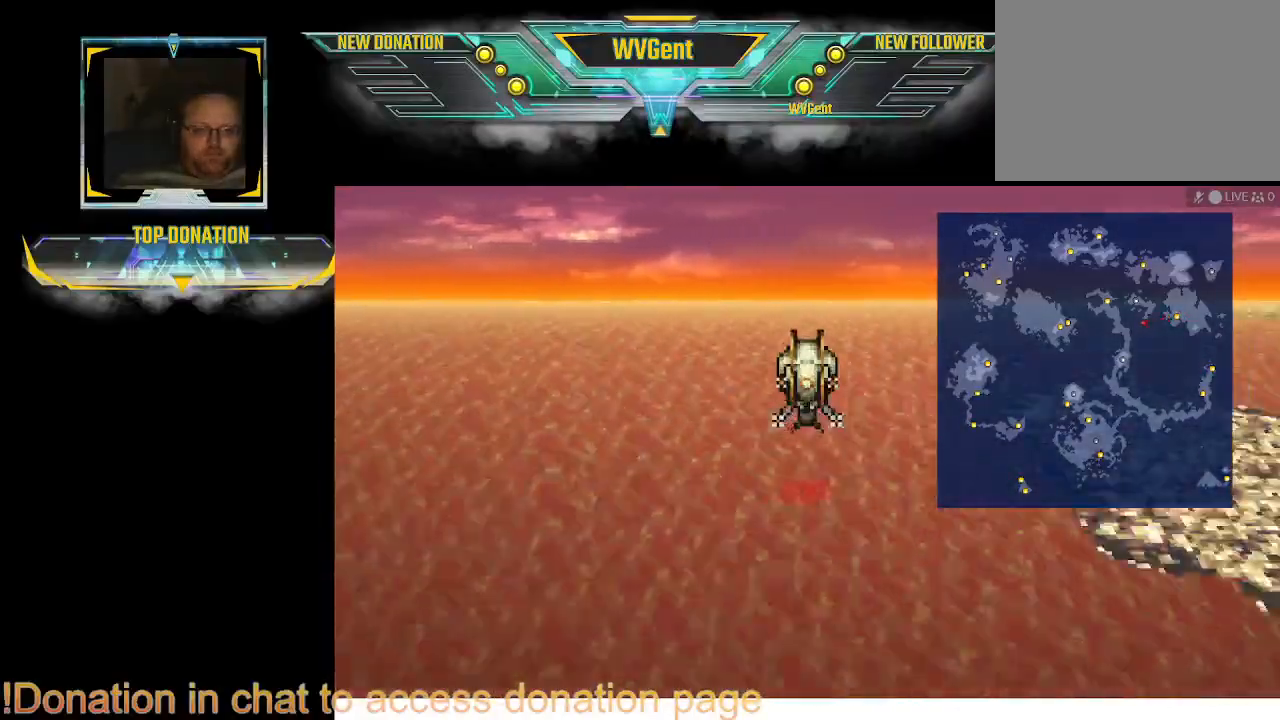
{"dt_ms": 500, "buttons": [], "left_stick": "center", "right_stick": "center", "events": [[100, "CROSS", "up"], [100, "left_stick", "right"], [433, "left_stick", "center"]]}
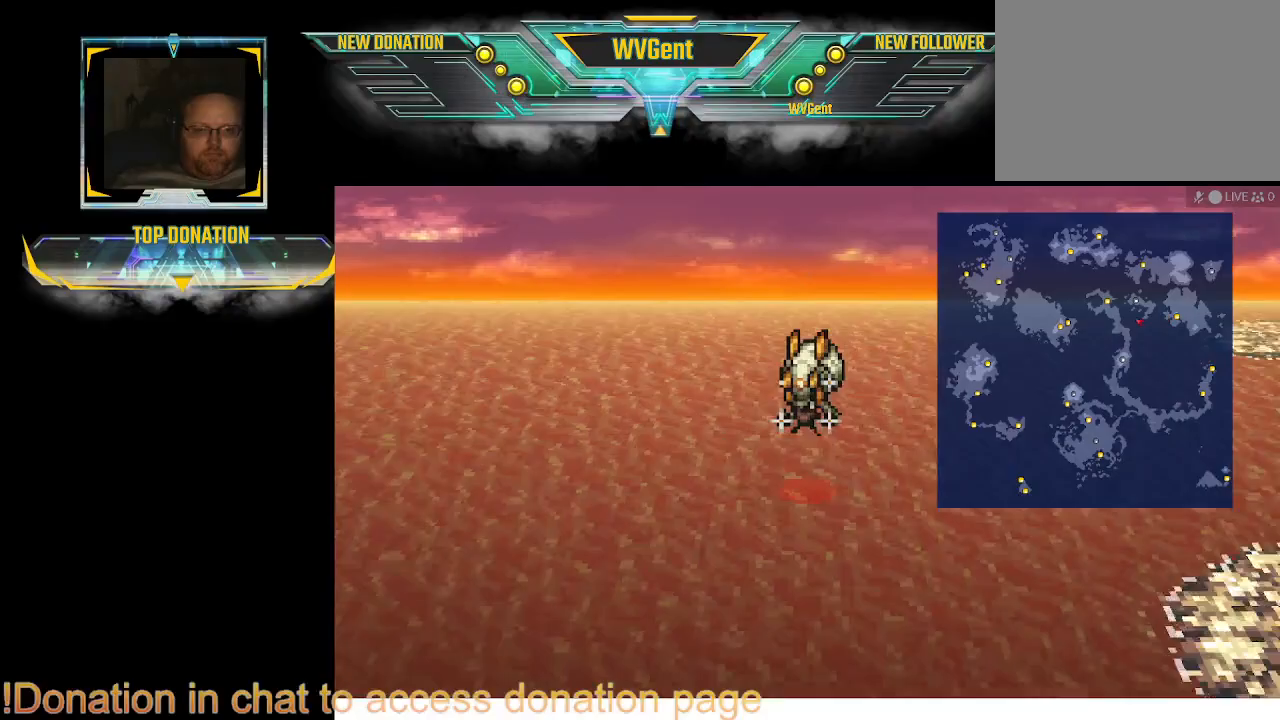
{"dt_ms": 1000, "buttons": [], "left_stick": "center", "right_stick": "center"}
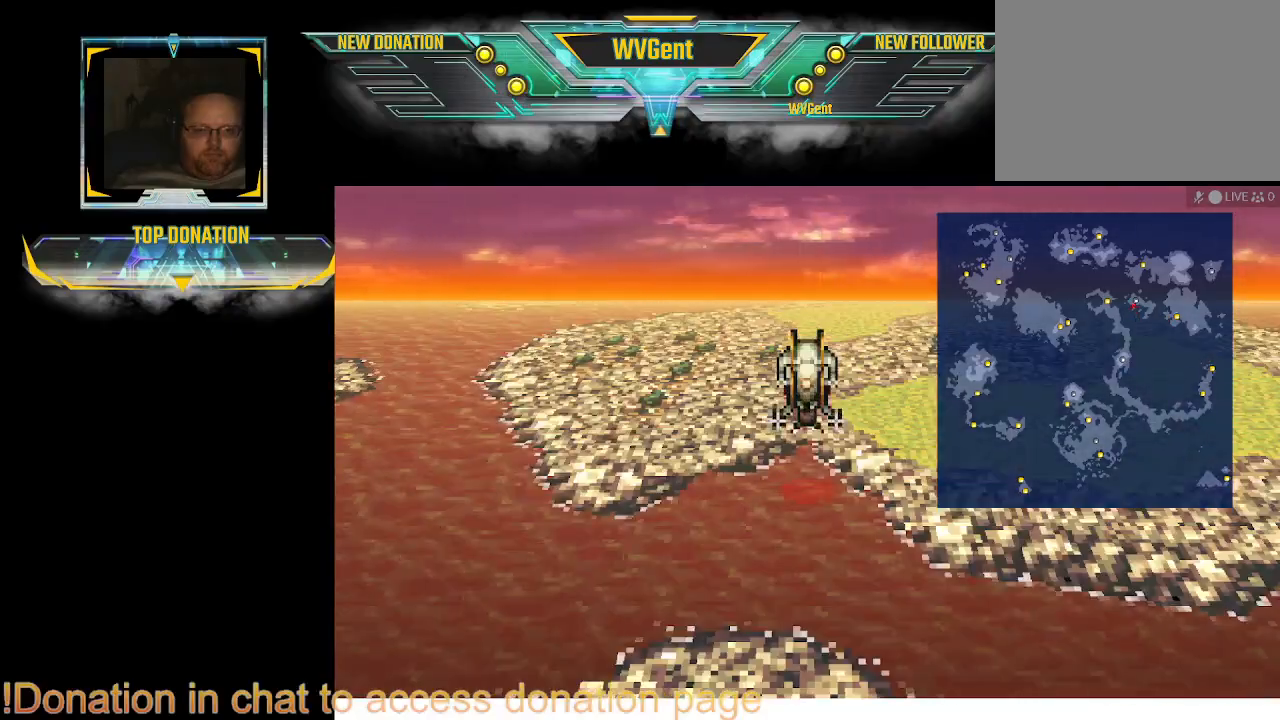
{"dt_ms": 500, "buttons": [], "left_stick": "right", "right_stick": "center", "events": [[333, "CROSS", "down"], [333, "left_stick", "right"], [400, "CROSS", "up"]]}
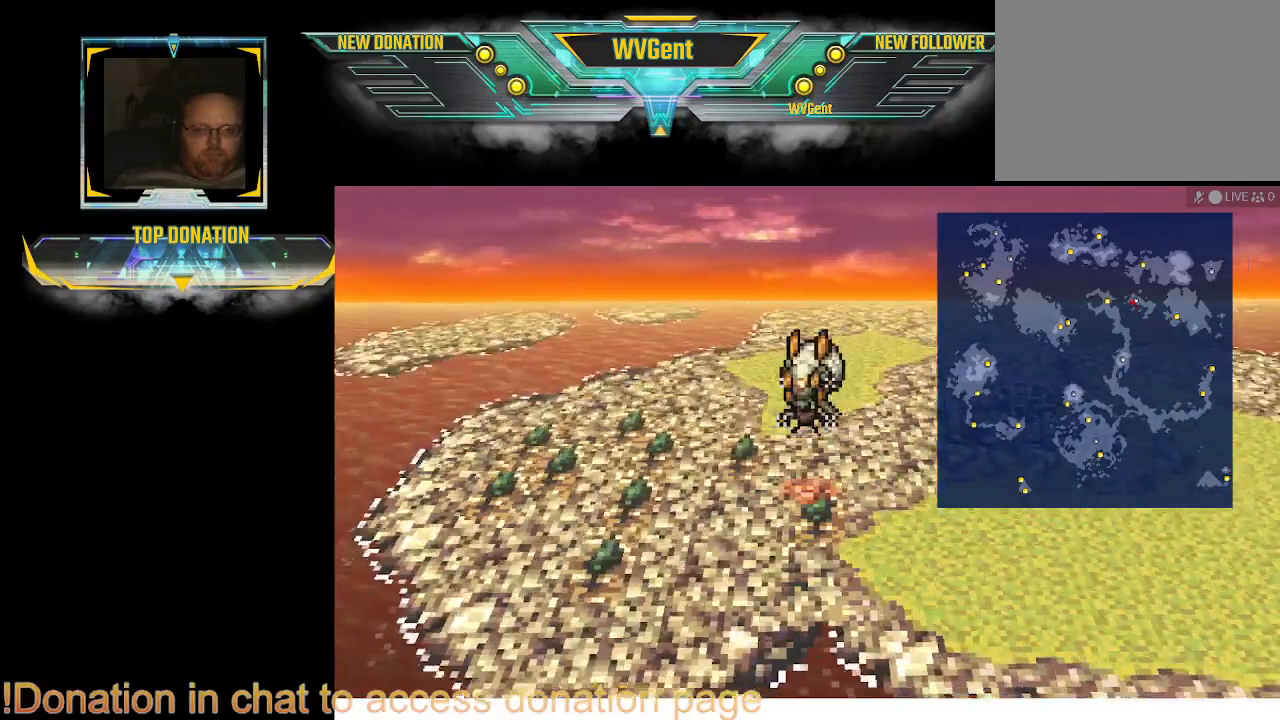
{"dt_ms": 500, "buttons": [], "left_stick": "right", "right_stick": "center"}
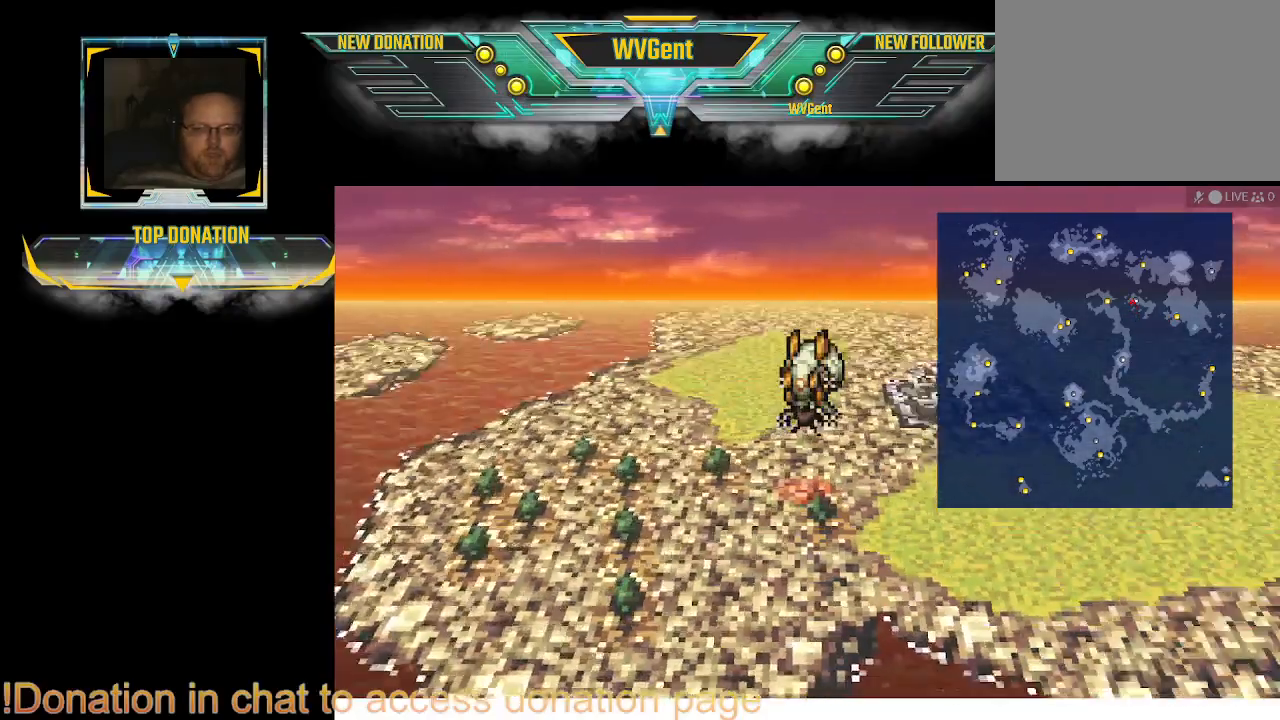
{"dt_ms": 500, "buttons": [], "left_stick": "right", "right_stick": "center", "events": []}